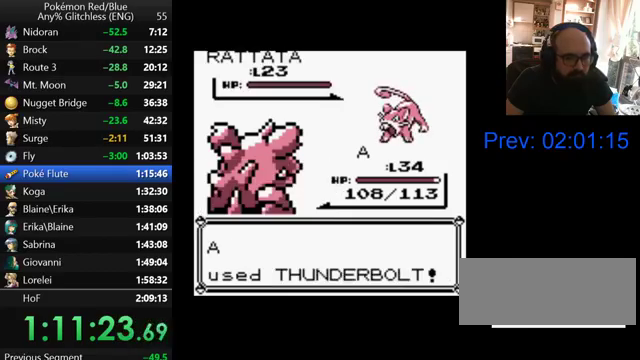
Gameplay with a controller (Nintendo layout); each line is a JSON object with the inputs held at the frame after it. "events" lists button and stick changes between this image and that frame as [ms after this image, input, new state], when the widget could be followed in between. Not read: DPAD_RIGHT DPAD_UP L3 R3.
{"buttons": ["B"], "events": [[67, "B", "up"], [167, "B", "down"], [233, "B", "up"], [333, "B", "down"]]}
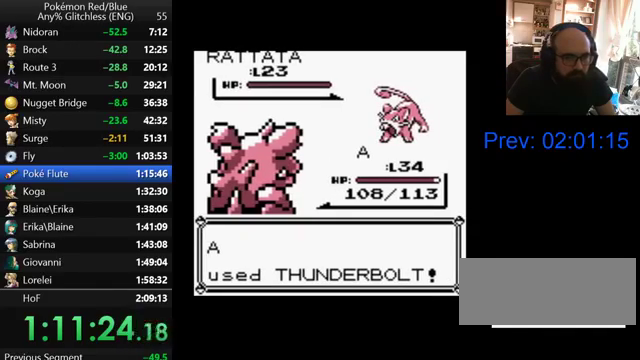
{"buttons": ["B"], "events": []}
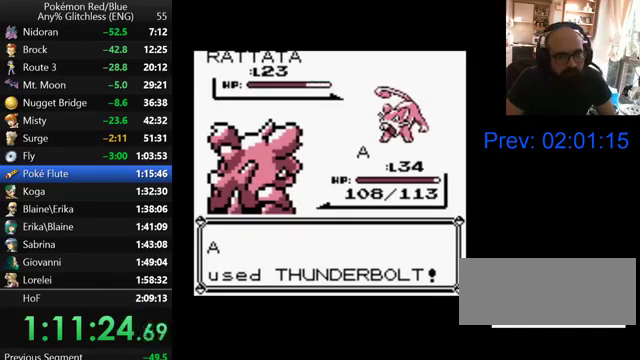
{"buttons": [], "events": [[100, "B", "up"], [200, "B", "down"], [300, "B", "up"], [400, "B", "down"], [467, "B", "up"]]}
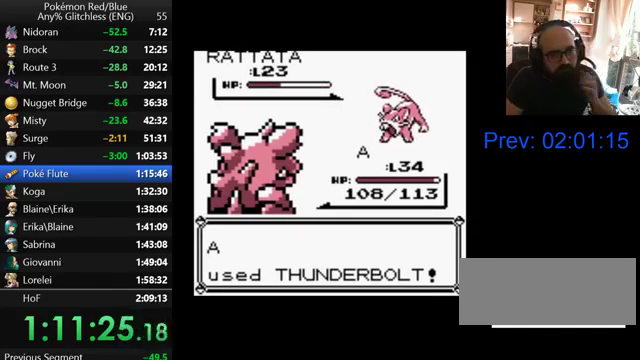
{"buttons": ["B"], "events": [[100, "B", "down"], [167, "B", "up"], [267, "B", "down"], [333, "B", "up"], [467, "B", "down"]]}
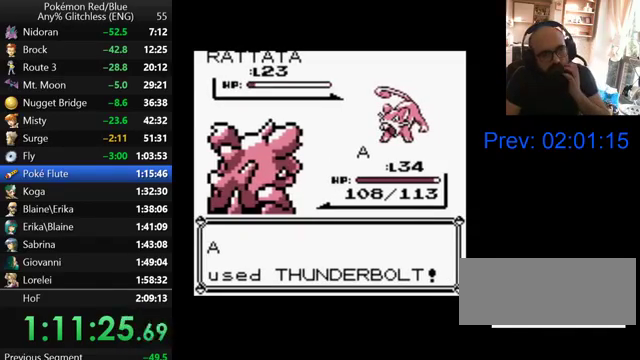
{"buttons": ["B"], "events": [[33, "B", "up"], [300, "B", "down"], [367, "B", "up"], [467, "B", "down"]]}
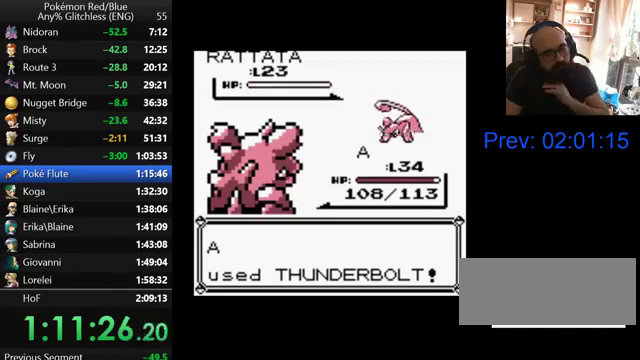
{"buttons": ["B"], "events": [[67, "B", "up"], [167, "B", "down"], [233, "B", "up"], [333, "B", "down"], [400, "B", "up"], [500, "B", "down"]]}
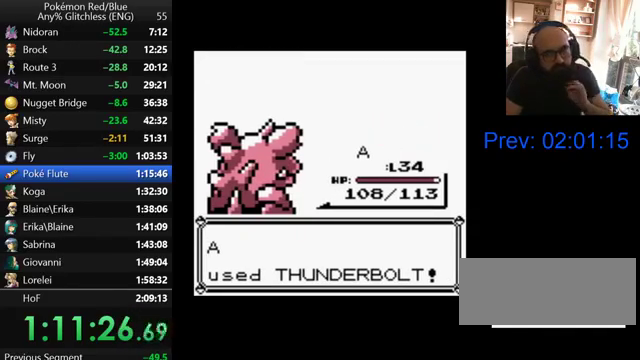
{"buttons": [], "events": [[100, "B", "up"], [167, "B", "down"], [267, "B", "up"], [367, "B", "down"], [467, "B", "up"]]}
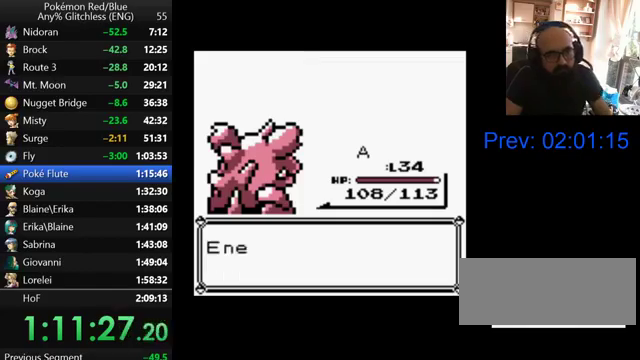
{"buttons": [], "events": [[67, "B", "down"], [133, "B", "up"], [200, "B", "down"], [267, "B", "up"], [367, "B", "down"], [467, "B", "up"]]}
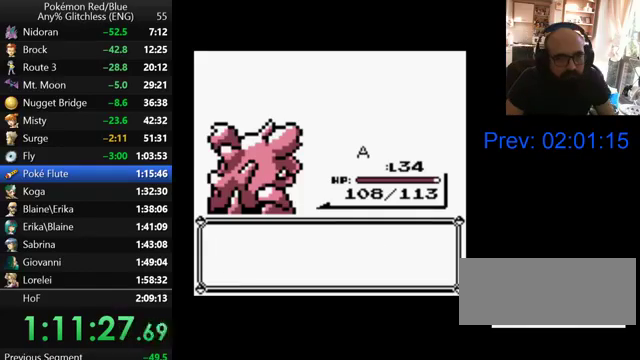
{"buttons": [], "events": [[67, "B", "down"], [133, "B", "up"], [400, "B", "down"], [467, "B", "up"]]}
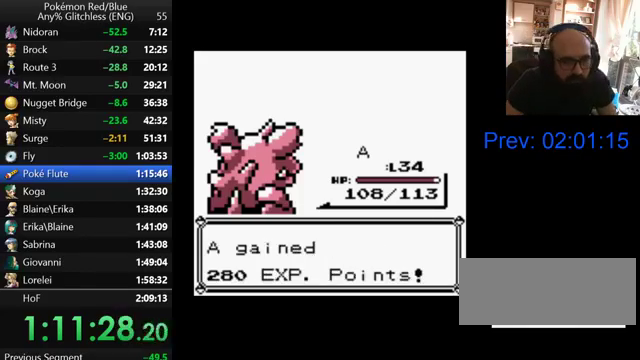
{"buttons": [], "events": [[67, "B", "down"], [167, "B", "up"], [400, "B", "down"], [500, "B", "up"]]}
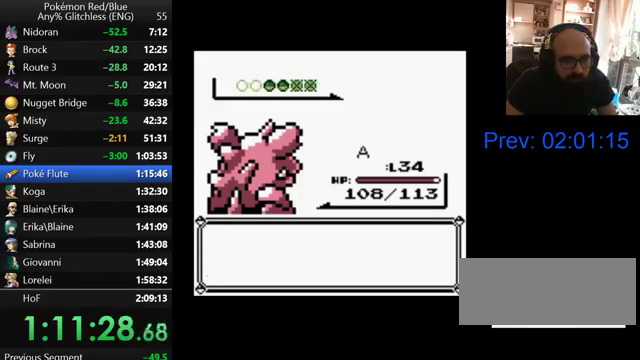
{"buttons": ["B"], "events": [[67, "B", "down"], [167, "B", "up"], [267, "B", "down"], [367, "B", "up"], [467, "B", "down"]]}
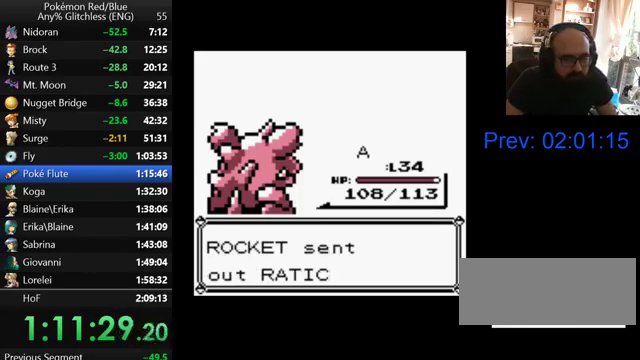
{"buttons": ["B"], "events": [[33, "B", "up"], [133, "B", "down"], [200, "B", "up"], [300, "B", "down"], [400, "B", "up"], [500, "B", "down"]]}
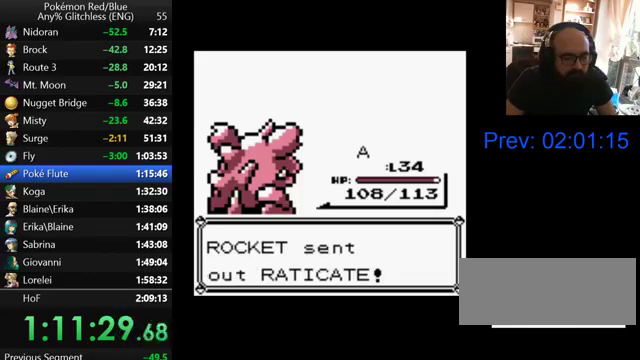
{"buttons": ["B"], "events": [[100, "B", "up"], [200, "B", "down"]]}
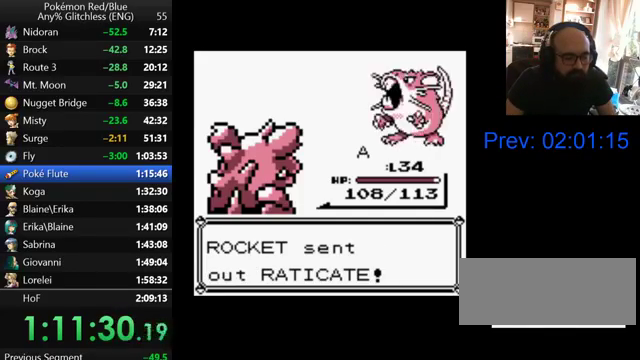
{"buttons": [], "events": [[267, "B", "up"]]}
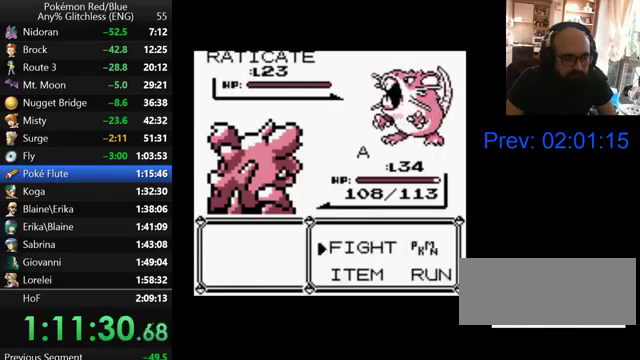
{"buttons": [], "events": [[100, "A", "down"], [200, "A", "up"]]}
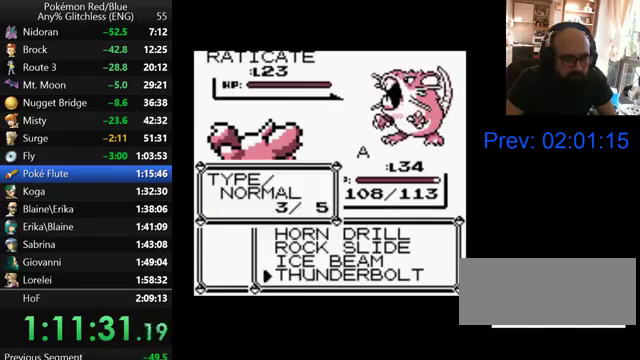
{"buttons": [], "events": [[200, "A", "down"], [500, "A", "up"]]}
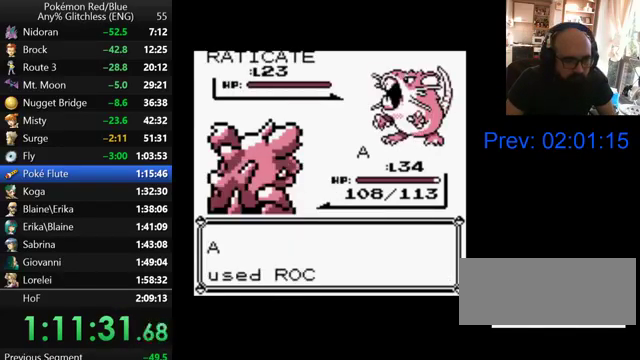
{"buttons": ["B"], "events": [[100, "B", "down"], [200, "B", "up"], [300, "B", "down"], [367, "B", "up"], [467, "B", "down"]]}
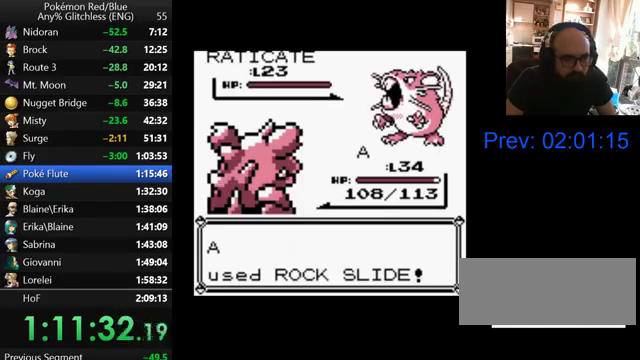
{"buttons": ["B"], "events": [[67, "B", "up"], [167, "B", "down"], [233, "B", "up"], [333, "B", "down"], [433, "B", "up"], [500, "B", "down"]]}
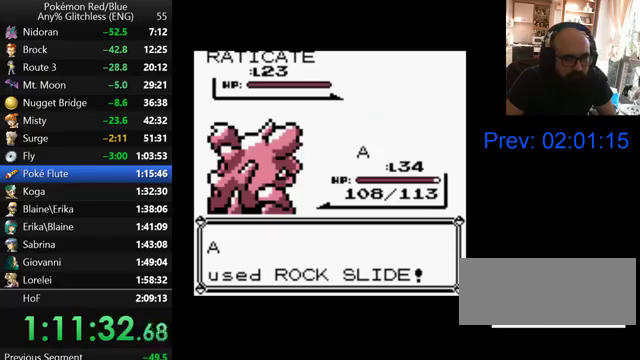
{"buttons": ["B"], "events": []}
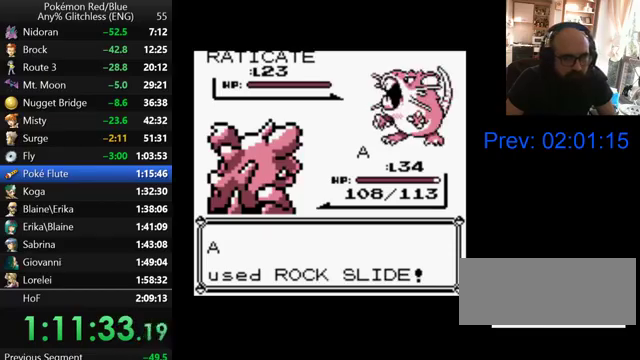
{"buttons": ["B"], "events": []}
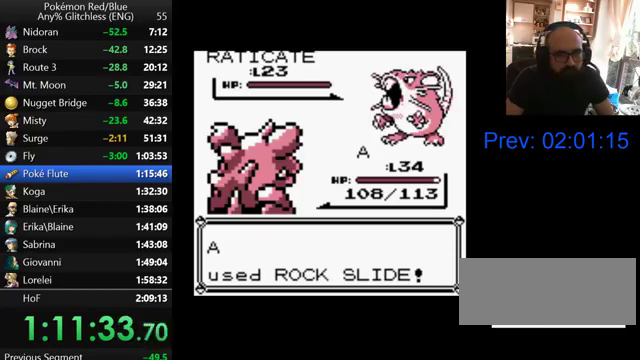
{"buttons": ["B"], "events": []}
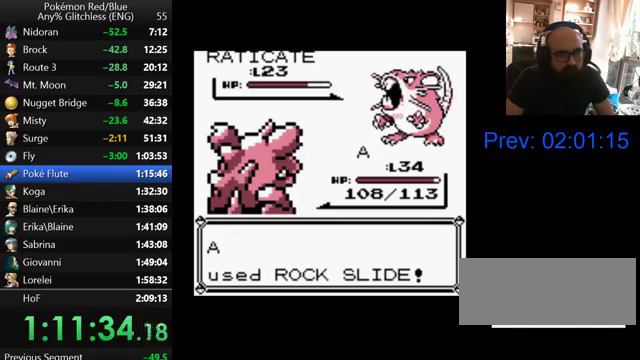
{"buttons": ["B"], "events": []}
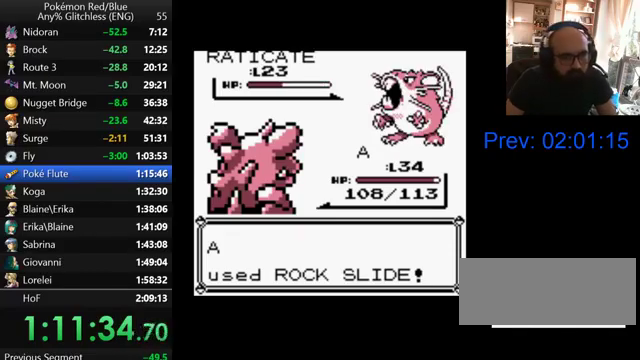
{"buttons": ["B"], "events": []}
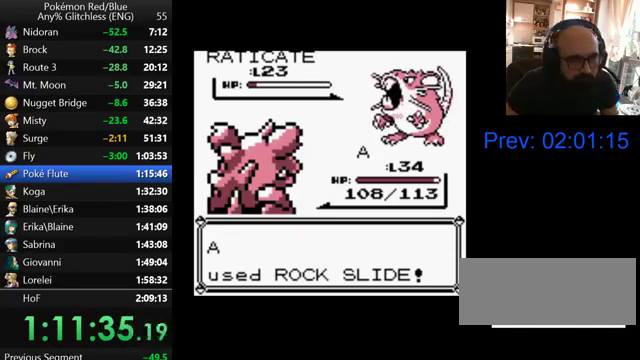
{"buttons": [], "events": [[100, "B", "up"], [233, "B", "down"], [333, "B", "up"], [400, "B", "down"], [500, "B", "up"]]}
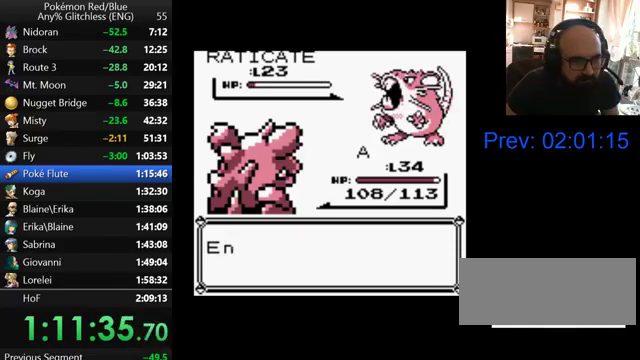
{"buttons": ["B"], "events": [[100, "B", "down"], [167, "B", "up"], [267, "B", "down"], [367, "B", "up"], [467, "B", "down"]]}
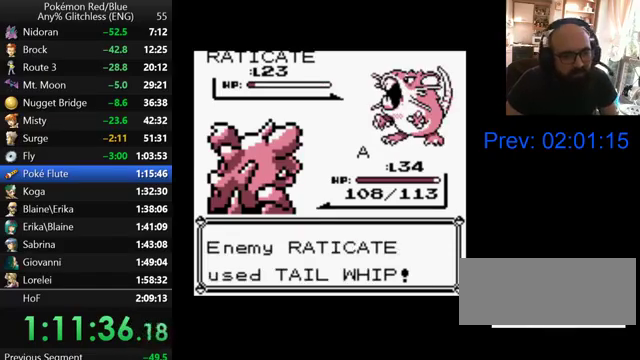
{"buttons": ["B"], "events": [[33, "B", "up"], [133, "B", "down"], [200, "B", "up"], [300, "B", "down"], [400, "B", "up"], [500, "B", "down"]]}
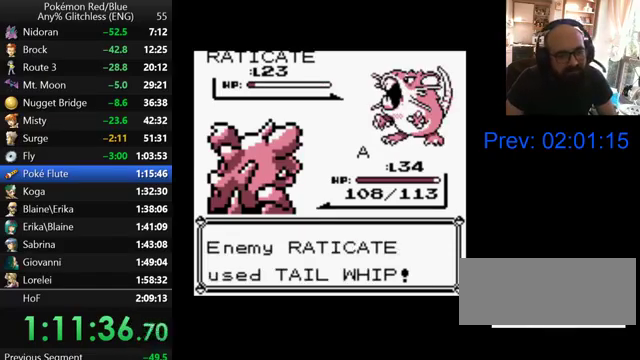
{"buttons": ["B"], "events": [[67, "B", "up"], [167, "B", "down"], [233, "B", "up"], [333, "B", "down"], [433, "B", "up"], [500, "B", "down"]]}